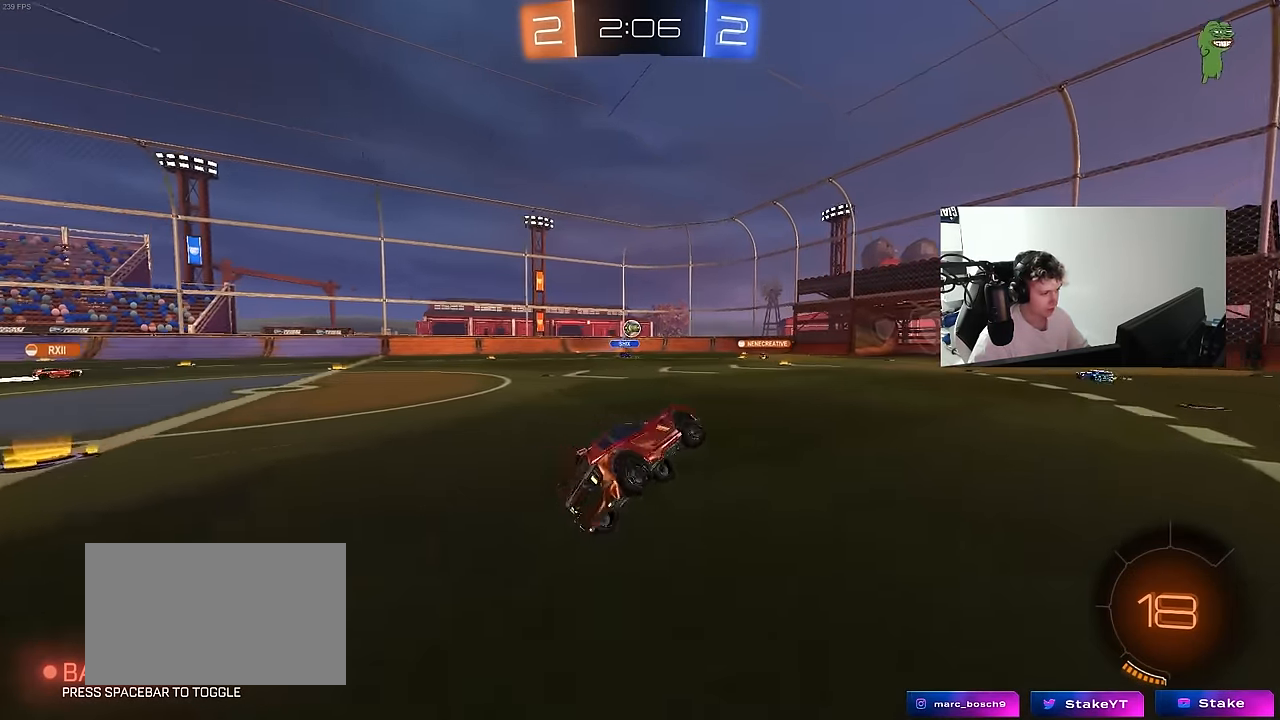
Gameplay with keyboard and mouse; each line is a JSON object with the keys and mouse buttons held at the frame after it. "events" lists presses ("down") and releases ("up") of "1", "2", "3", "4", "5", "a", "alt", "c", "caps_lock", "ctrl", "d", "e", "f", "g", "q", "r", "s", "shift", "space", "t", "tab", "v", "w", "x", "z", "mouse_left", "mouse_wheel" and "mouse_right" between this image and that frame as [ms after this image, input, new state], when the widget could be followed in between. "mouse_left", "mouse_wheel", "mouse_right" = the "left", "wheel", "right" buttons of the "mouse" list. No other keys are recorded. "wheel" means that the mouse wheel is clicked or scrolled. "mouse_move" is the direction in which the mouse moves at that frame (one of eight, or "still"), when it could be read.
{"keys": ["d", "w"], "mouse": [], "mouse_move": "still", "events": [[33, "d", "up"], [167, "w", "down"], [217, "d", "down"], [367, "space", "down"], [500, "space", "up"]]}
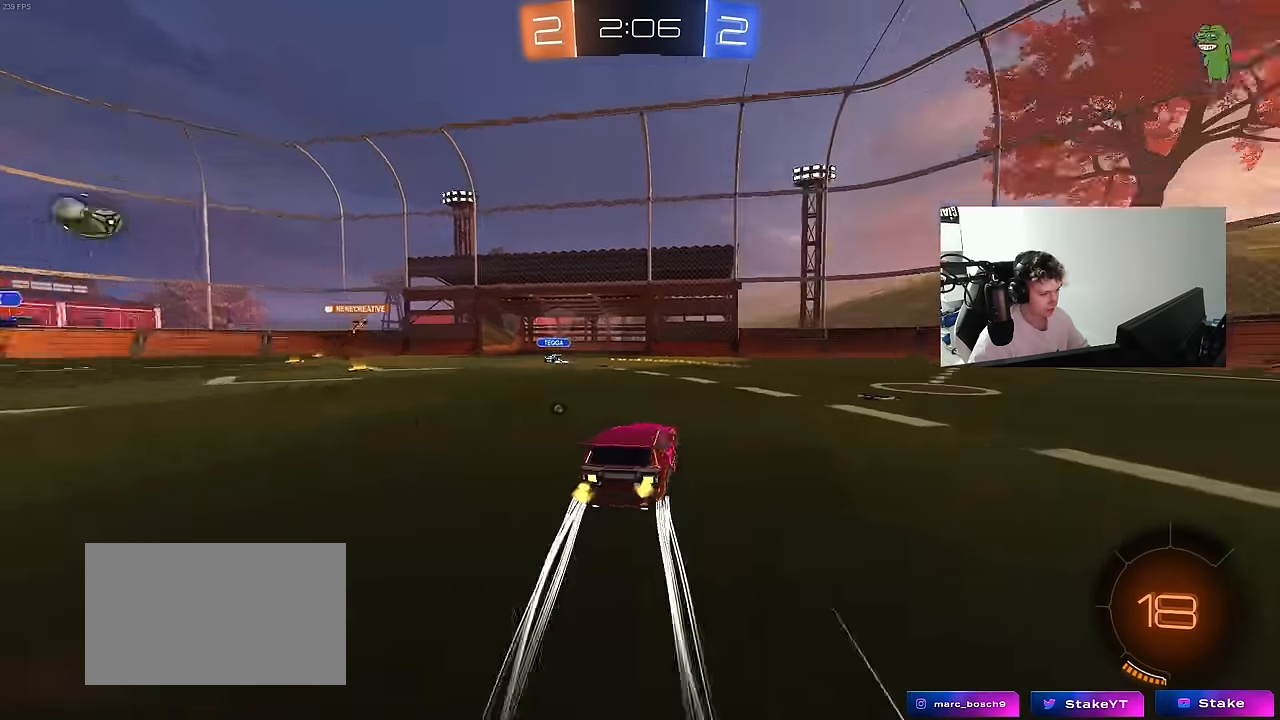
{"keys": ["space", "w"], "mouse": [], "mouse_move": "still", "events": [[50, "d", "up"], [383, "space", "down"]]}
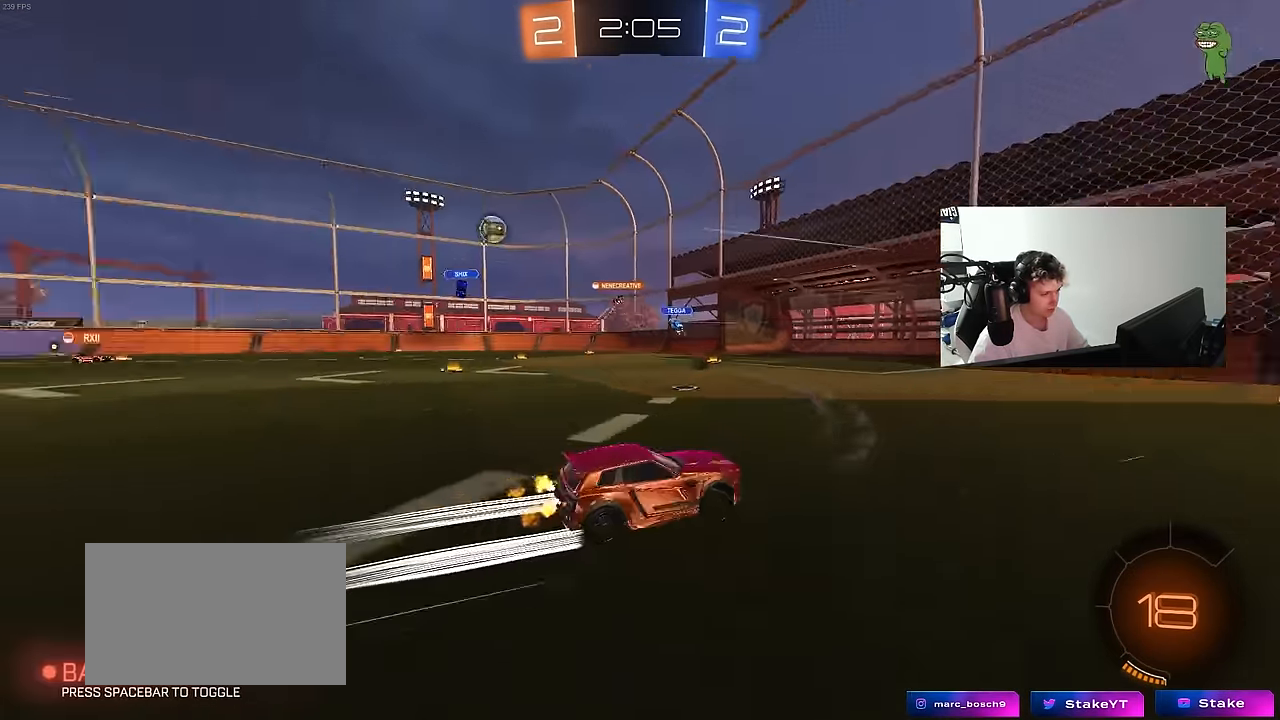
{"keys": ["w"], "mouse": [], "mouse_move": "still", "events": [[67, "d", "down"], [67, "space", "up"], [167, "d", "up"], [250, "a", "down"], [300, "shift", "down"], [350, "shift", "up"], [483, "a", "up"]]}
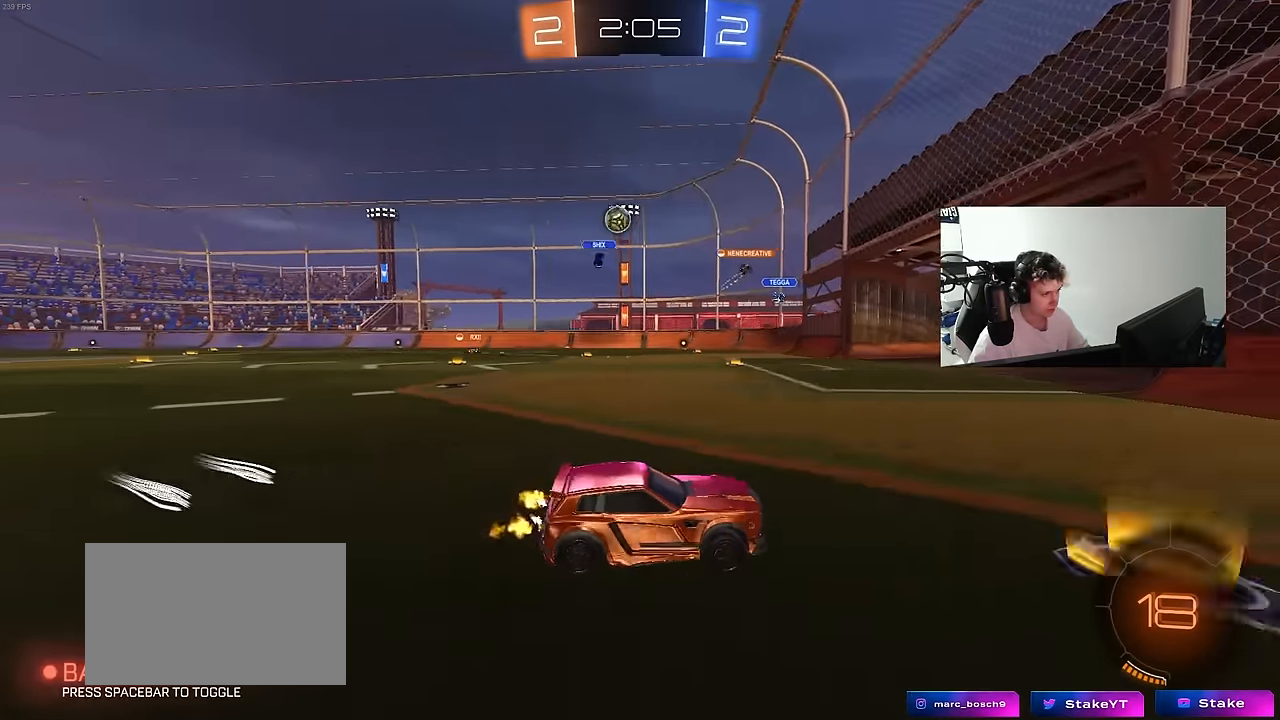
{"keys": ["a"], "mouse": [], "mouse_move": "still", "events": [[83, "a", "down"], [133, "shift", "down"], [183, "shift", "up"], [500, "w", "up"]]}
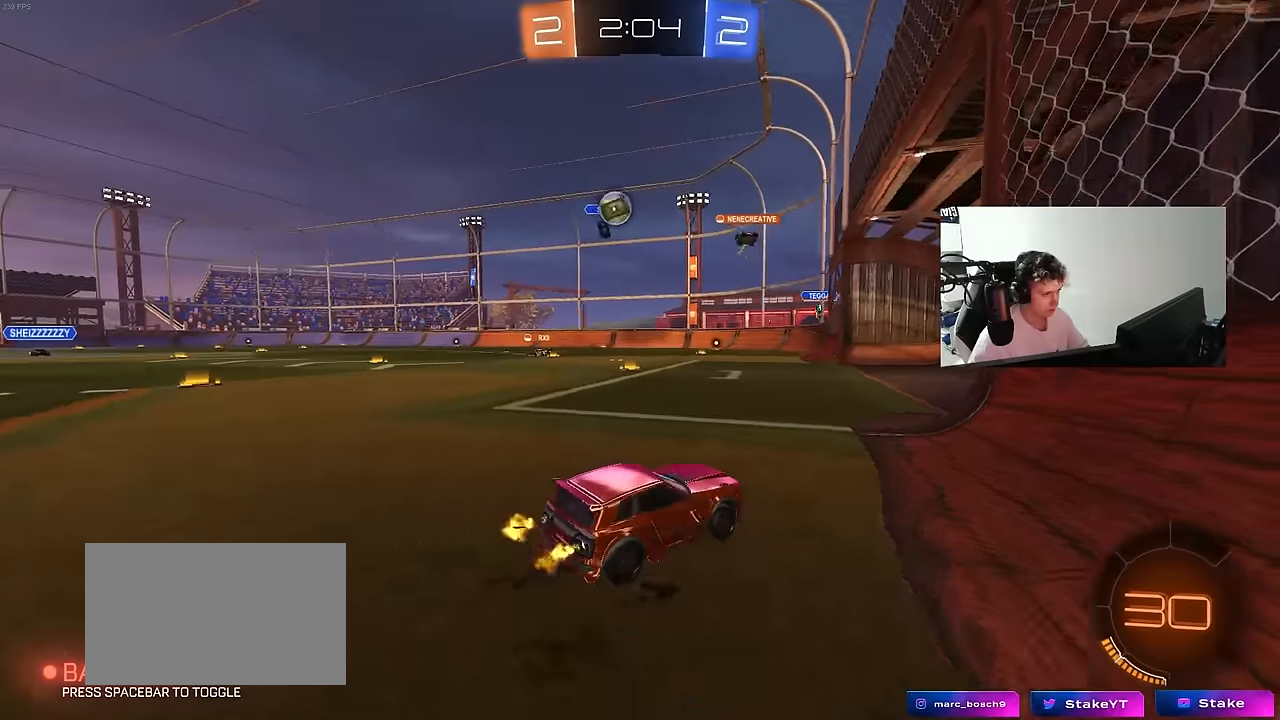
{"keys": [], "mouse": [], "mouse_move": "still", "events": [[150, "a", "up"], [150, "s", "down"], [383, "s", "up"]]}
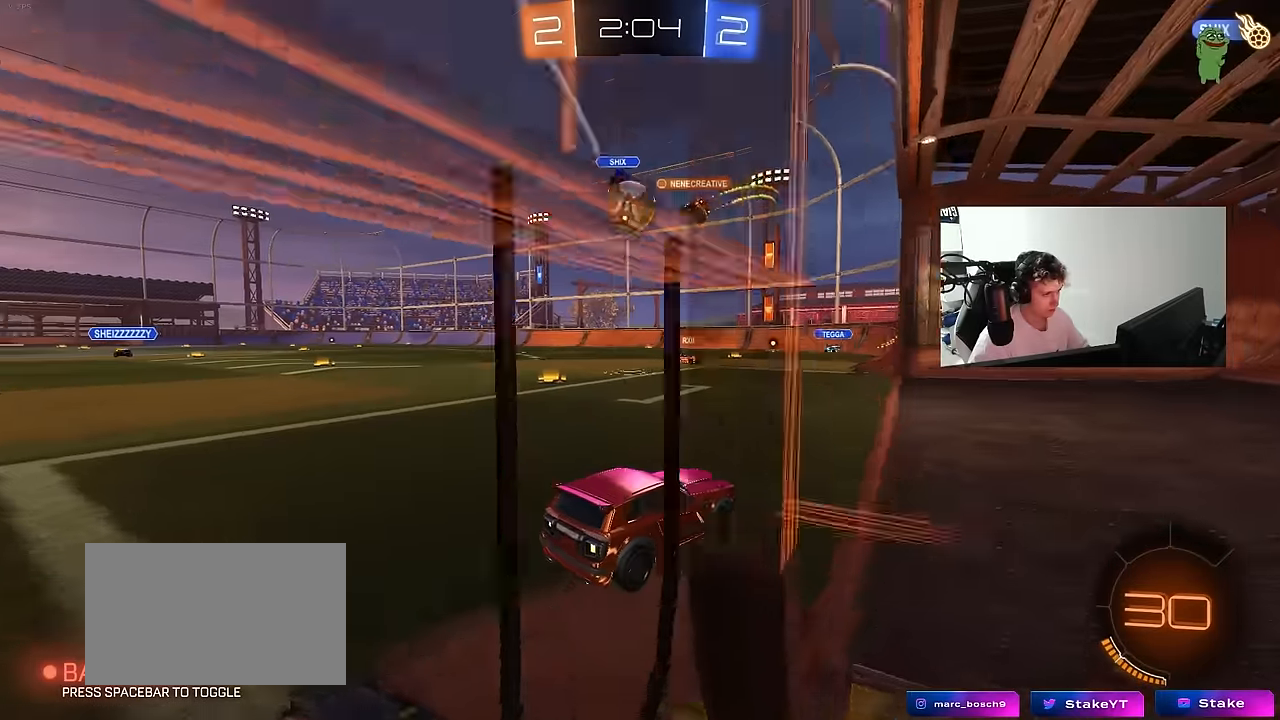
{"keys": ["w"], "mouse": [], "mouse_move": "still", "events": [[16, "a", "down"], [116, "shift", "down"], [166, "w", "down"], [200, "shift", "up"], [300, "shift", "down"], [400, "shift", "up"], [483, "a", "up"]]}
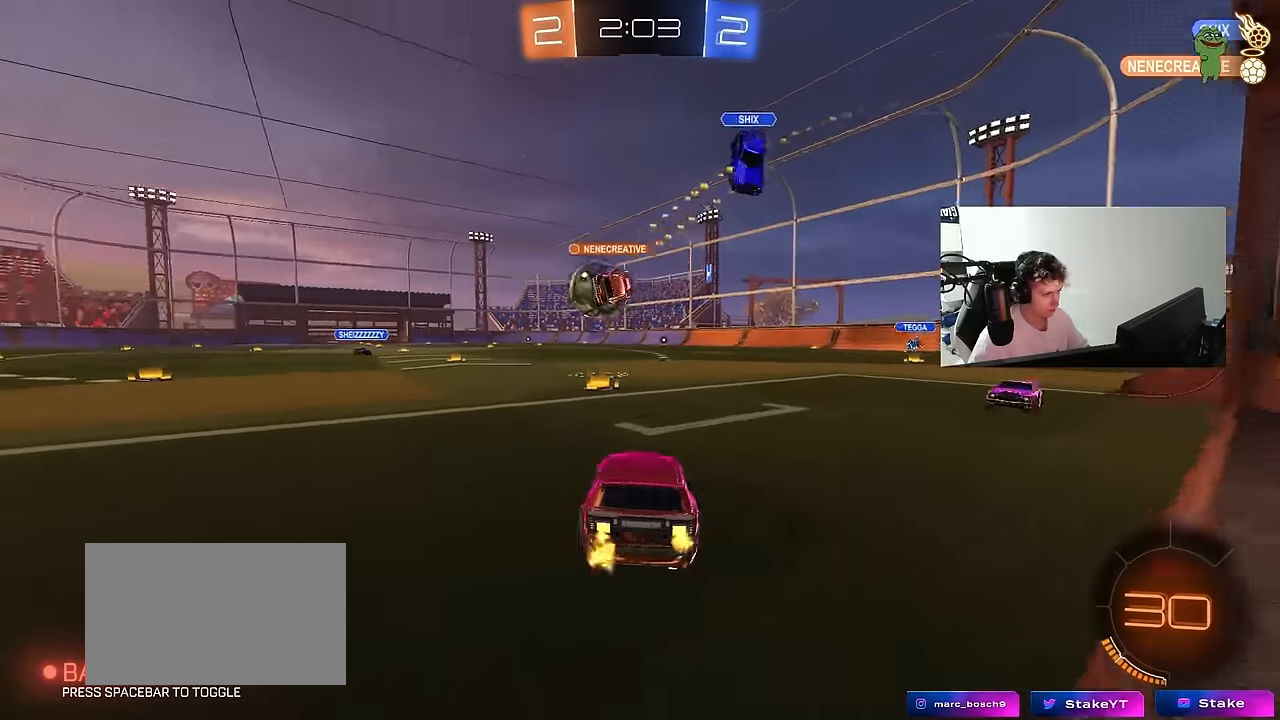
{"keys": ["a", "s"], "mouse": ["left"], "mouse_move": "still", "events": [[33, "mouse_left", "down"], [166, "w", "up"], [216, "a", "down"], [216, "mouse_right", "down"], [266, "s", "down"], [366, "d", "down"], [366, "shift", "down"], [416, "d", "up"], [500, "mouse_right", "up"], [500, "shift", "up"]]}
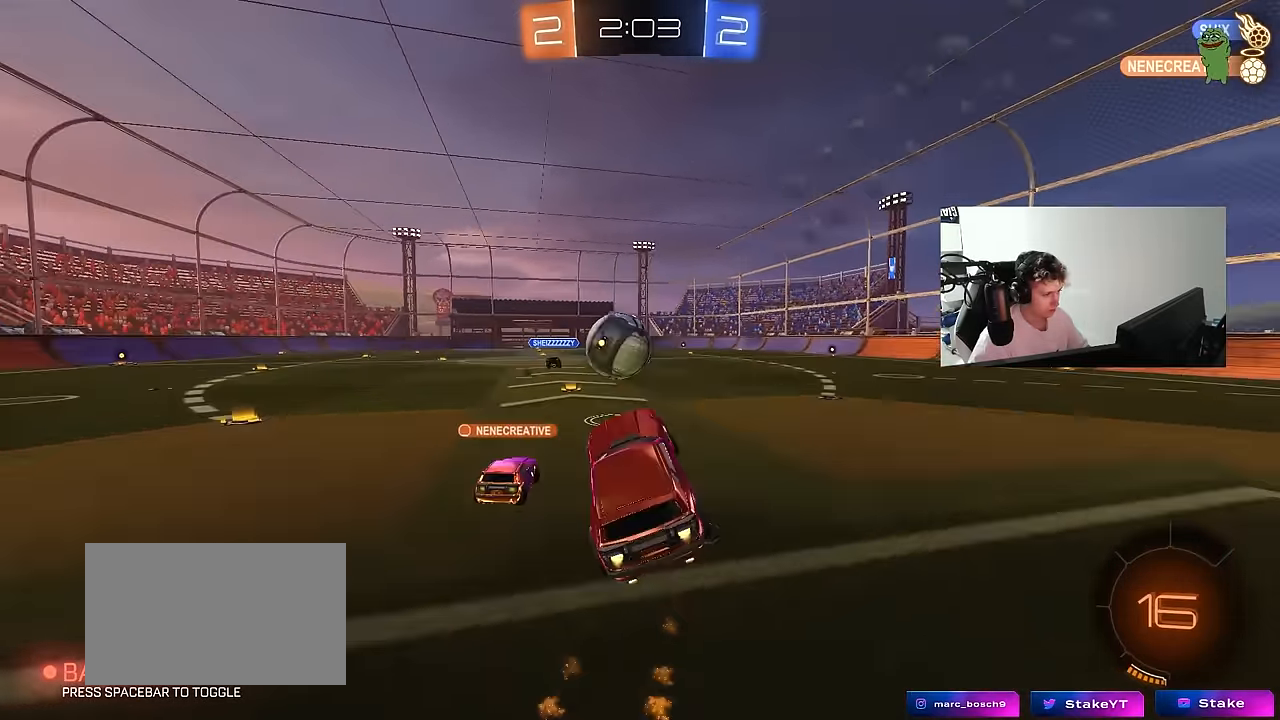
{"keys": ["a", "s", "shift"], "mouse": ["left", "right"], "mouse_move": "still", "events": [[50, "a", "up"], [50, "s", "up"], [150, "d", "down"], [200, "d", "up"], [200, "w", "down"], [233, "a", "down"], [233, "shift", "down"], [283, "mouse_right", "down"], [416, "s", "down"], [416, "w", "up"]]}
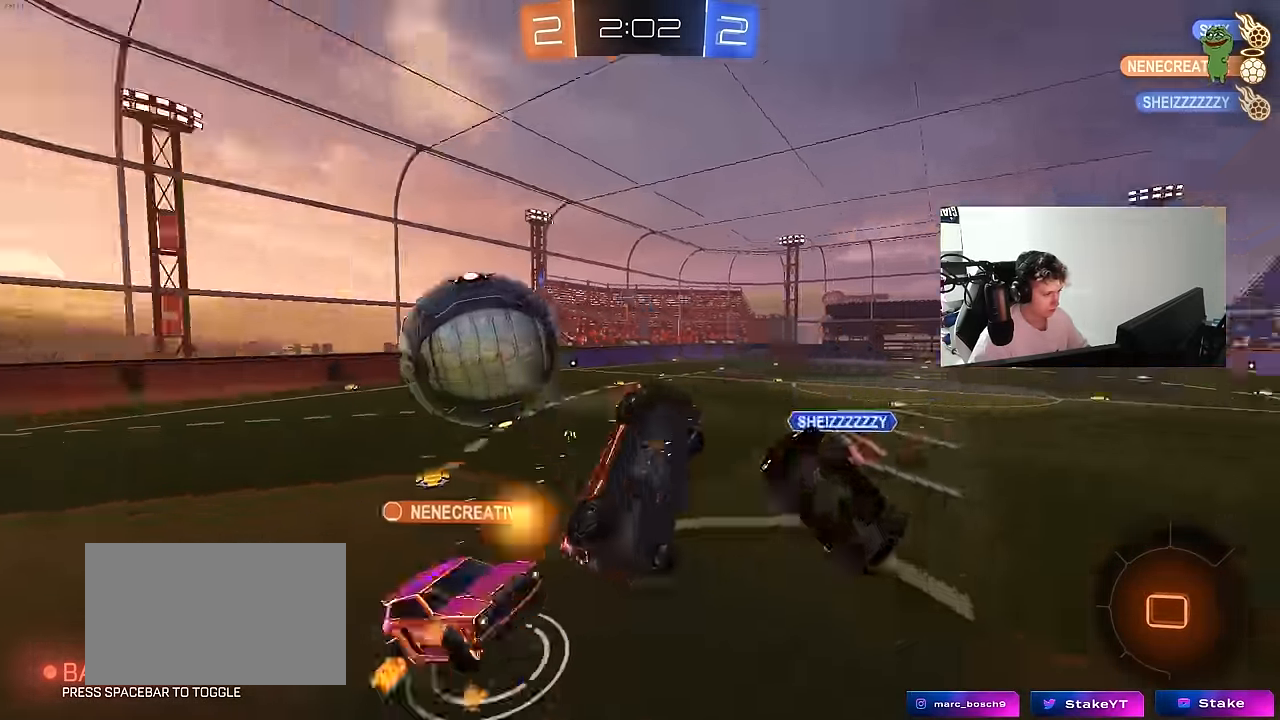
{"keys": ["space"], "mouse": [], "mouse_move": "still", "events": [[66, "mouse_right", "up"], [116, "mouse_left", "up"], [400, "shift", "up"], [433, "a", "up"], [433, "s", "up"], [433, "space", "down"]]}
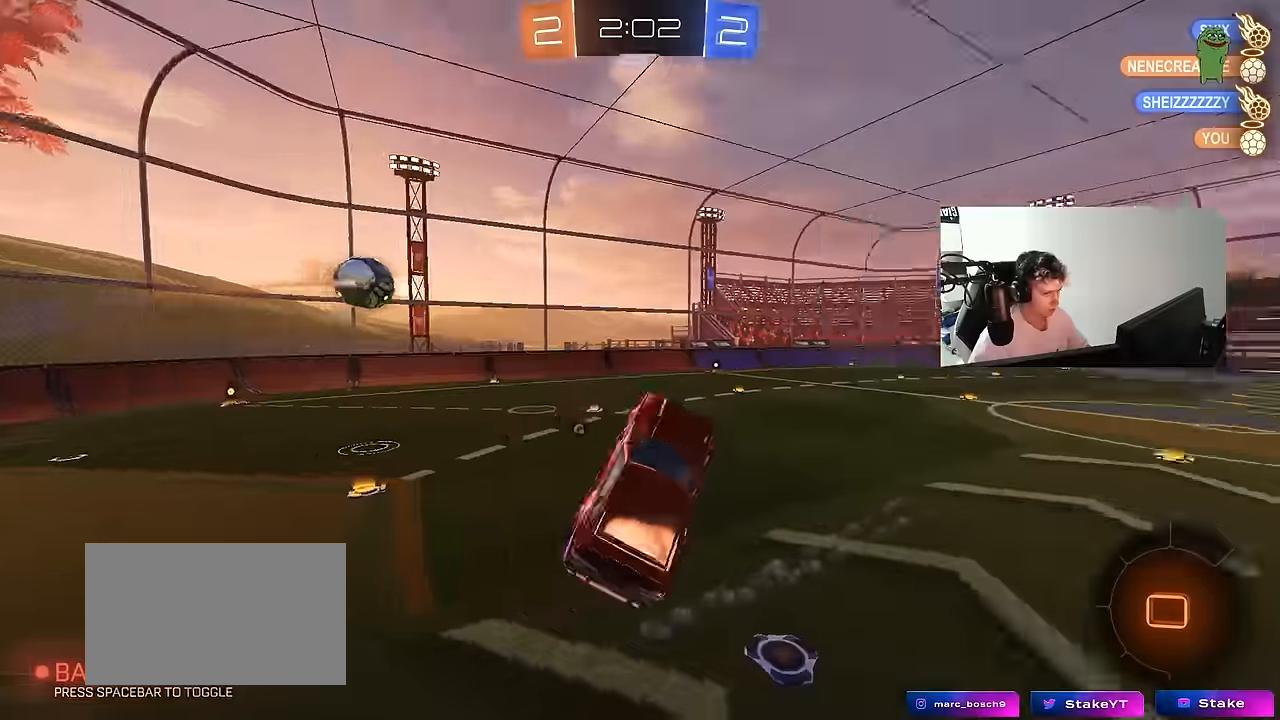
{"keys": [], "mouse": [], "mouse_move": "still", "events": [[33, "d", "down"], [83, "s", "down"], [133, "space", "up"], [216, "d", "up"], [266, "s", "up"], [367, "tab", "down"], [450, "tab", "up"]]}
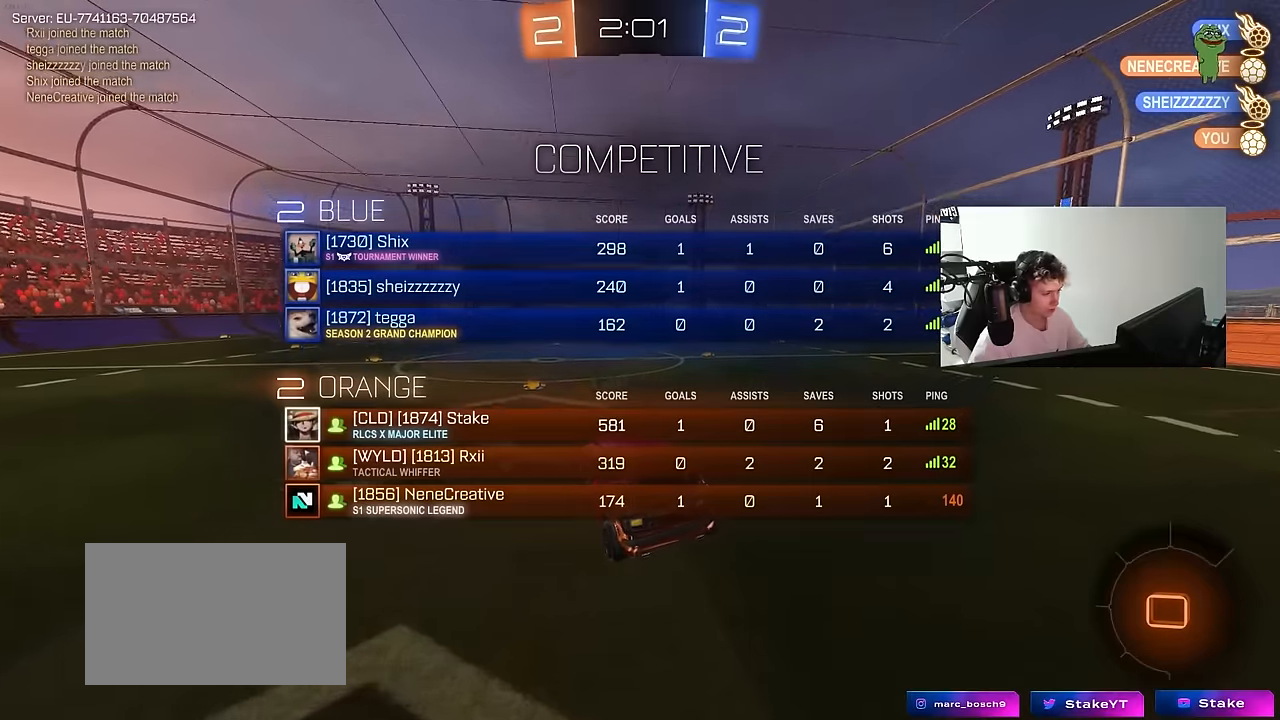
{"keys": ["a", "w"], "mouse": [], "mouse_move": "still", "events": [[200, "w", "down"], [334, "a", "down"]]}
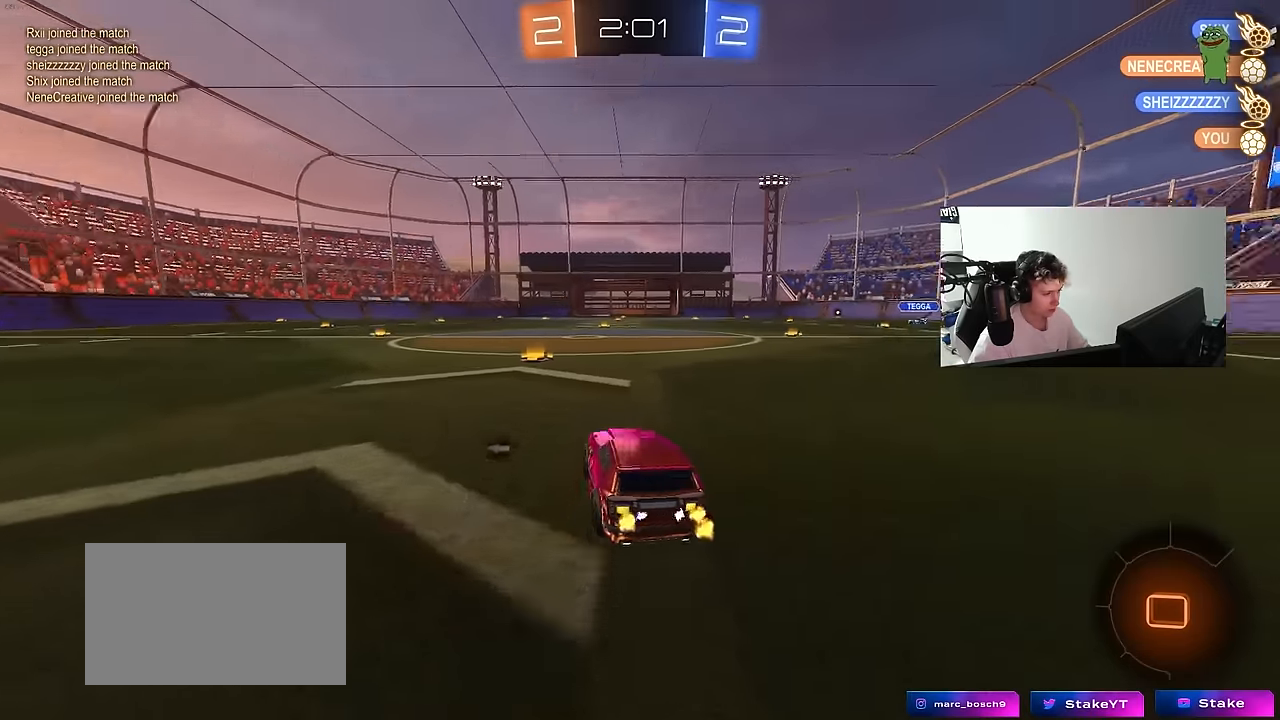
{"keys": ["a", "w"], "mouse": ["left"], "mouse_move": "still", "events": [[67, "a", "up"], [67, "mouse_left", "down"], [434, "a", "down"]]}
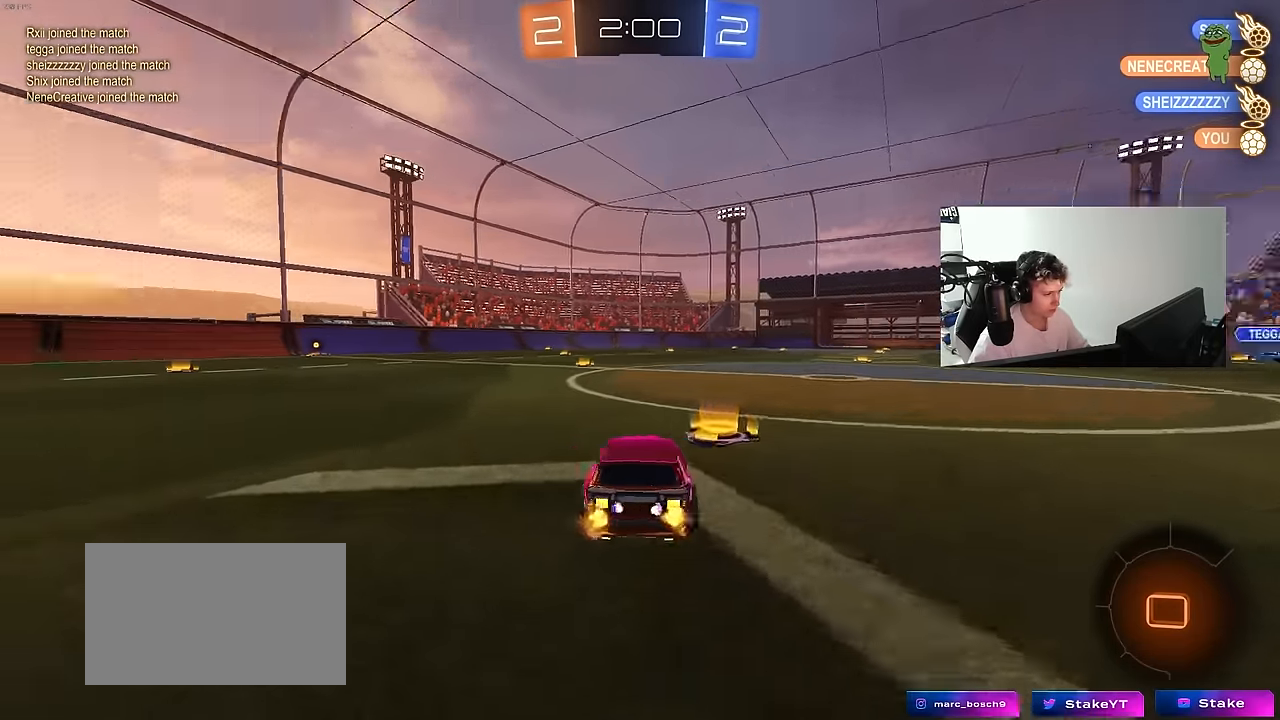
{"keys": ["a", "s", "shift"], "mouse": ["left", "right"], "mouse_move": "down-left", "events": [[34, "space", "down"], [217, "a", "up"], [217, "space", "up"], [267, "mouse_right", "down"], [267, "shift", "down"], [317, "a", "down"], [317, "mouse_right", "up"], [367, "mouse_right", "down"], [417, "s", "down"], [417, "w", "up"]]}
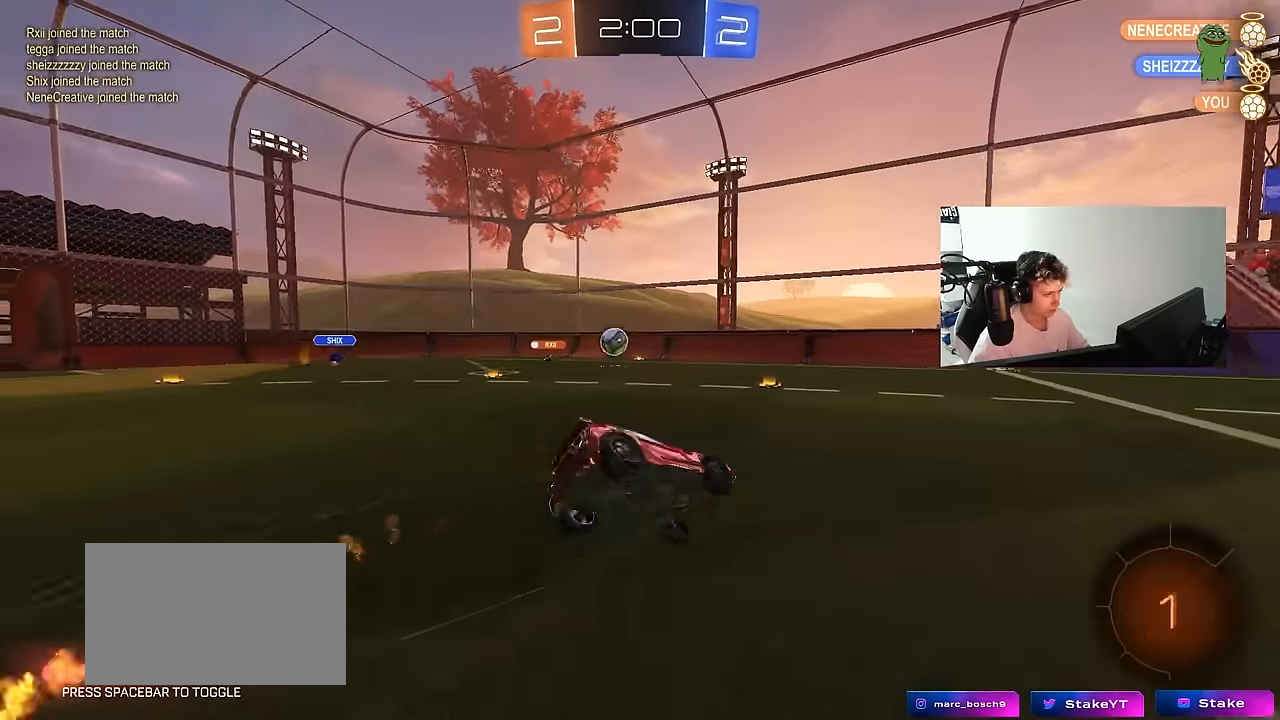
{"keys": ["a", "s", "shift"], "mouse": [], "mouse_move": "still", "events": [[100, "mouse_right", "up"], [200, "mouse_left", "up"], [284, "s", "up"], [384, "s", "down"]]}
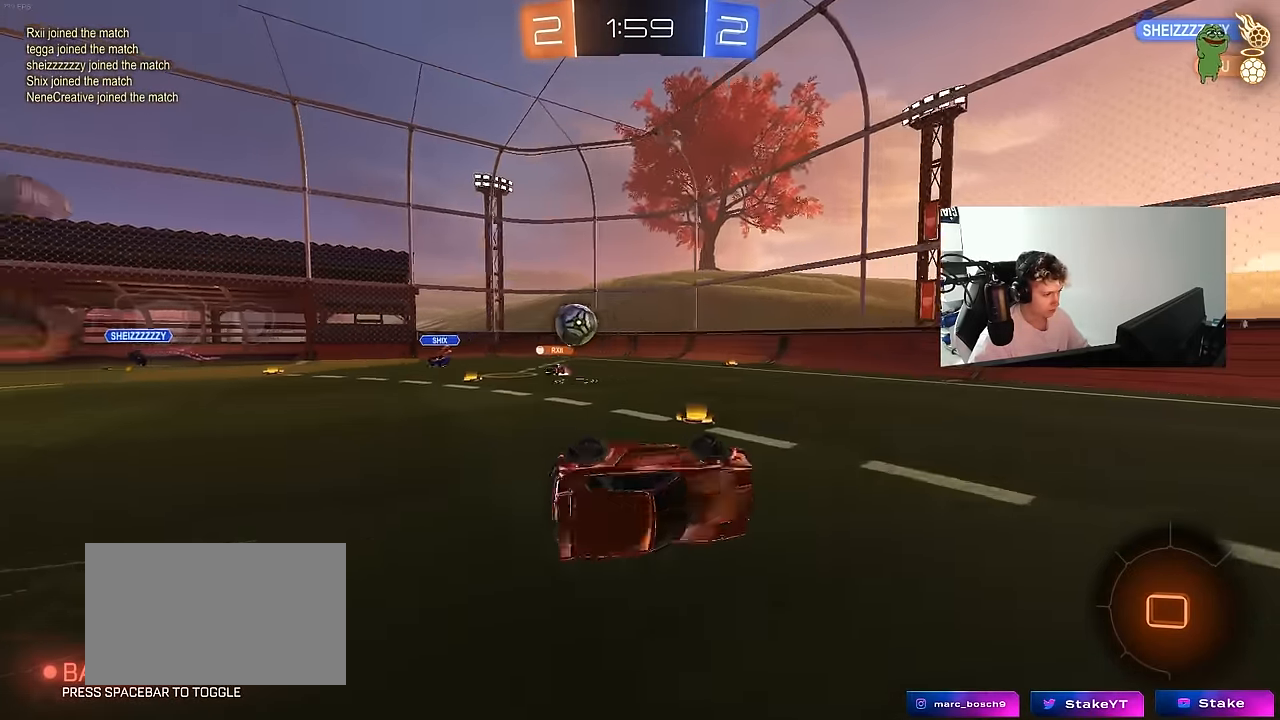
{"keys": ["a", "space", "w"], "mouse": ["left"], "mouse_move": "still", "events": [[17, "space", "down"], [167, "a", "up"], [167, "s", "up"], [167, "shift", "up"], [200, "space", "up"], [350, "a", "down"], [350, "w", "down"], [400, "mouse_left", "down"], [484, "space", "down"]]}
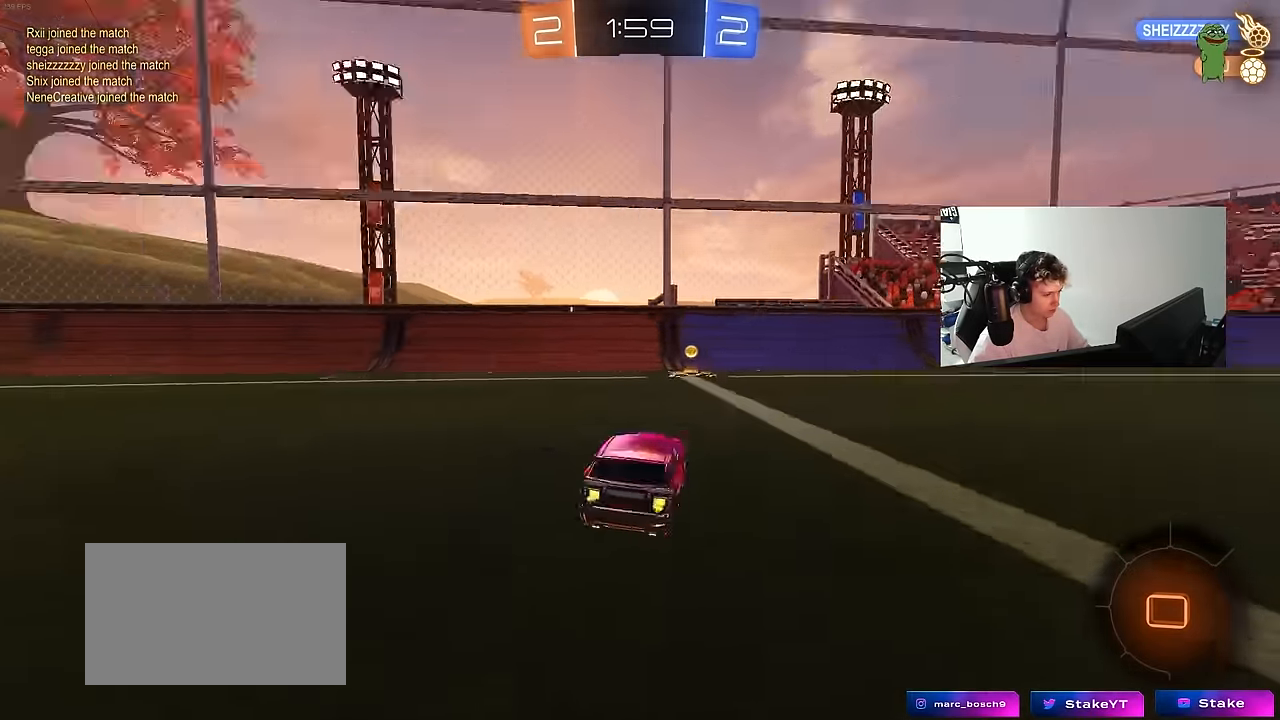
{"keys": ["d", "w"], "mouse": ["left"], "mouse_move": "still", "events": [[34, "a", "up"], [167, "d", "down"], [217, "shift", "down"], [217, "space", "up"], [367, "shift", "up"]]}
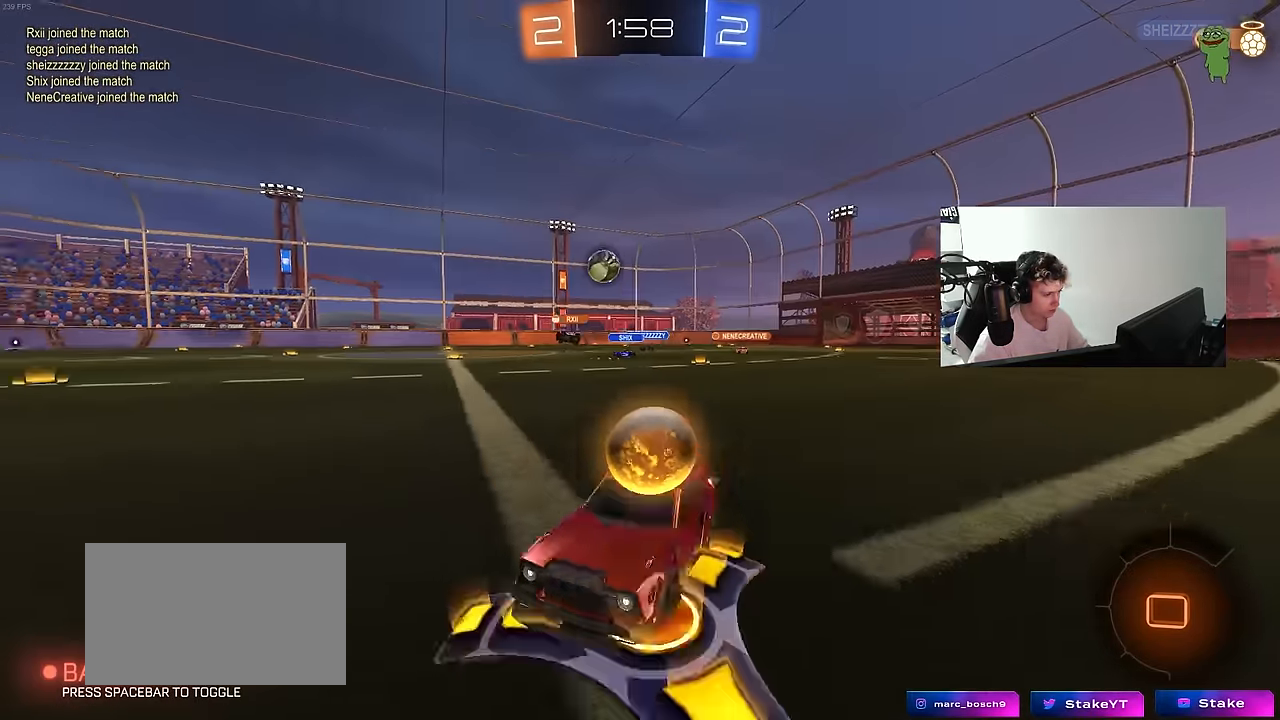
{"keys": ["d", "w"], "mouse": [], "mouse_move": "still", "events": [[467, "mouse_left", "up"]]}
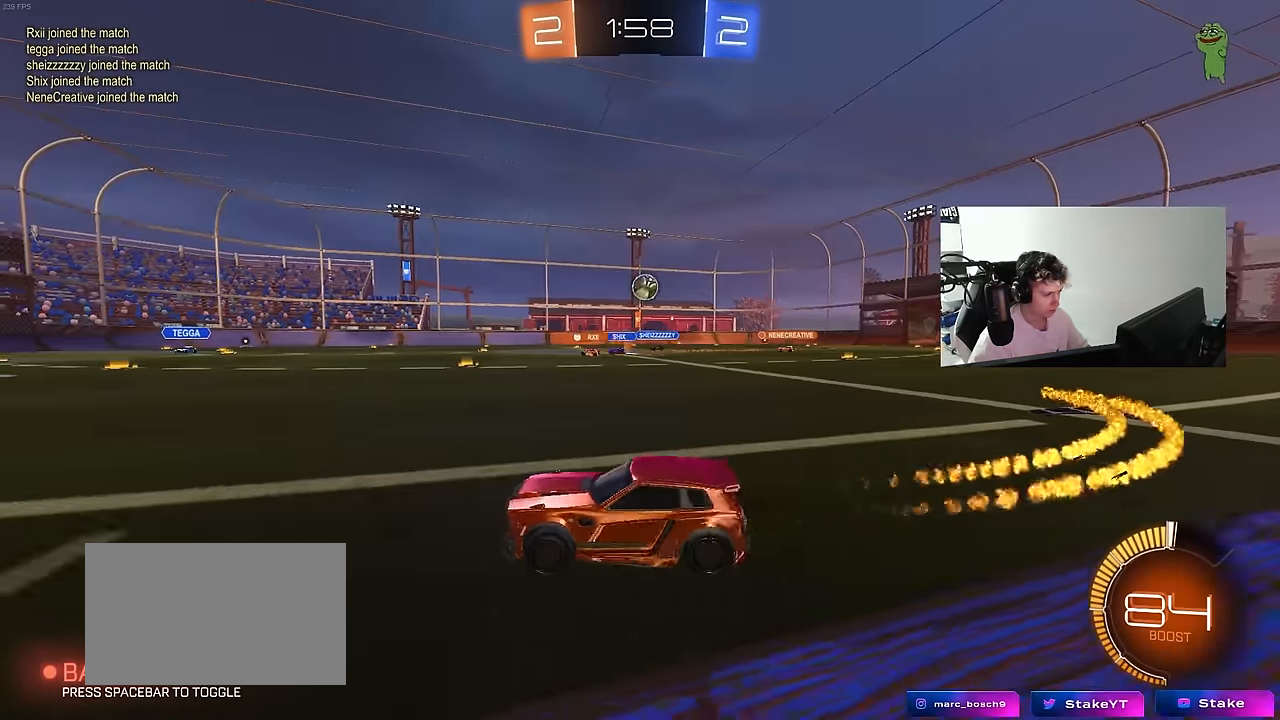
{"keys": ["a", "w"], "mouse": [], "mouse_move": "still", "events": [[450, "a", "down"], [450, "d", "up"]]}
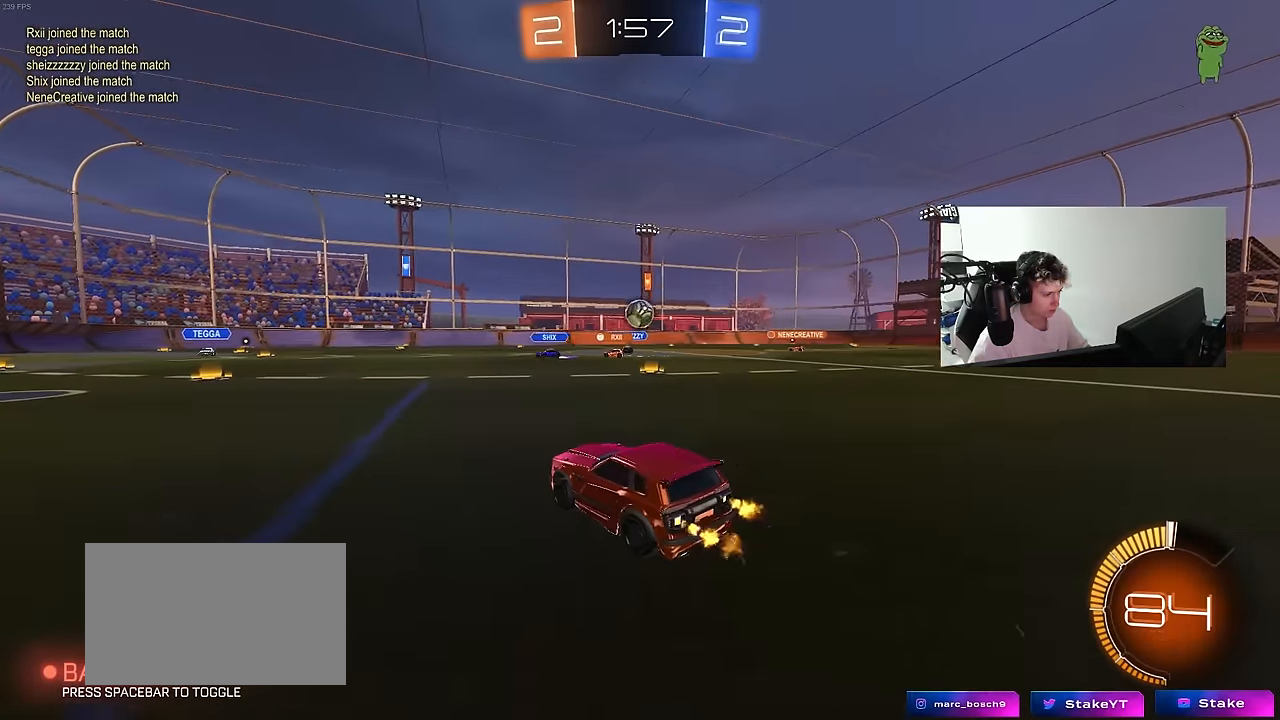
{"keys": ["d"], "mouse": [], "mouse_move": "still", "events": [[84, "a", "up"], [134, "d", "down"], [217, "w", "up"], [317, "d", "up"], [450, "d", "down"]]}
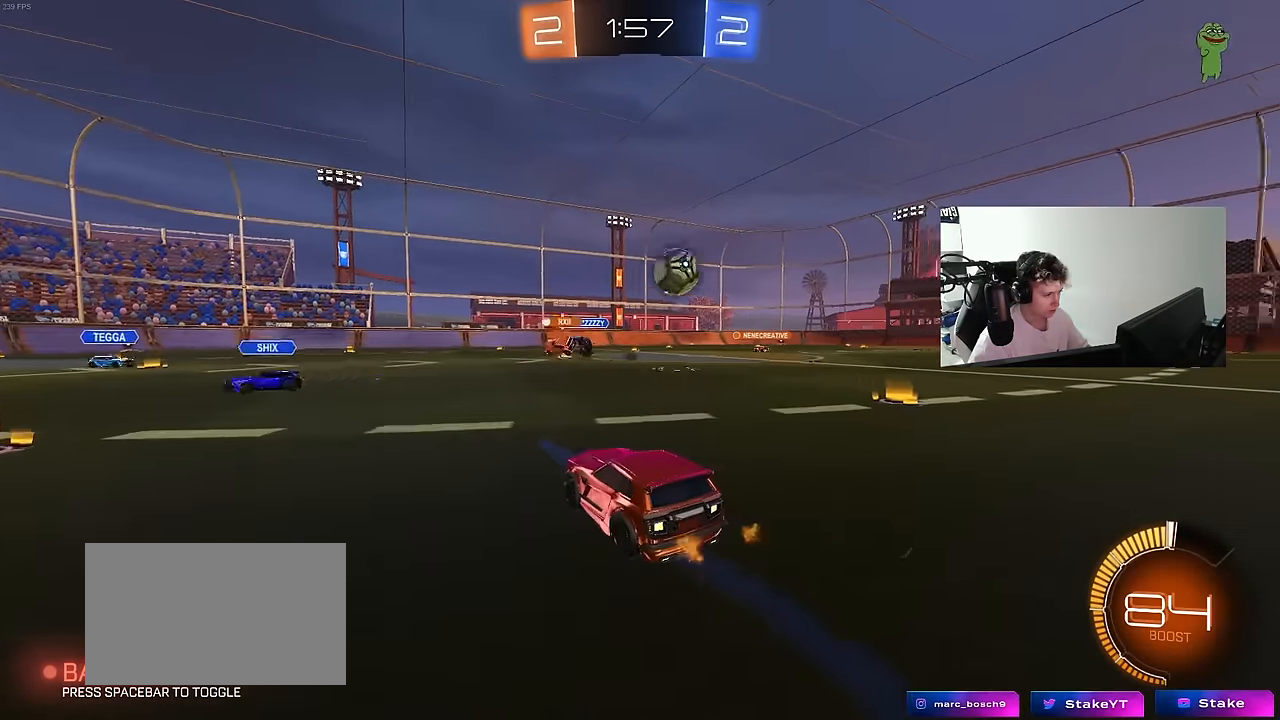
{"keys": ["d", "w"], "mouse": [], "mouse_move": "still", "events": [[50, "shift", "down"], [100, "w", "down"], [200, "shift", "up"]]}
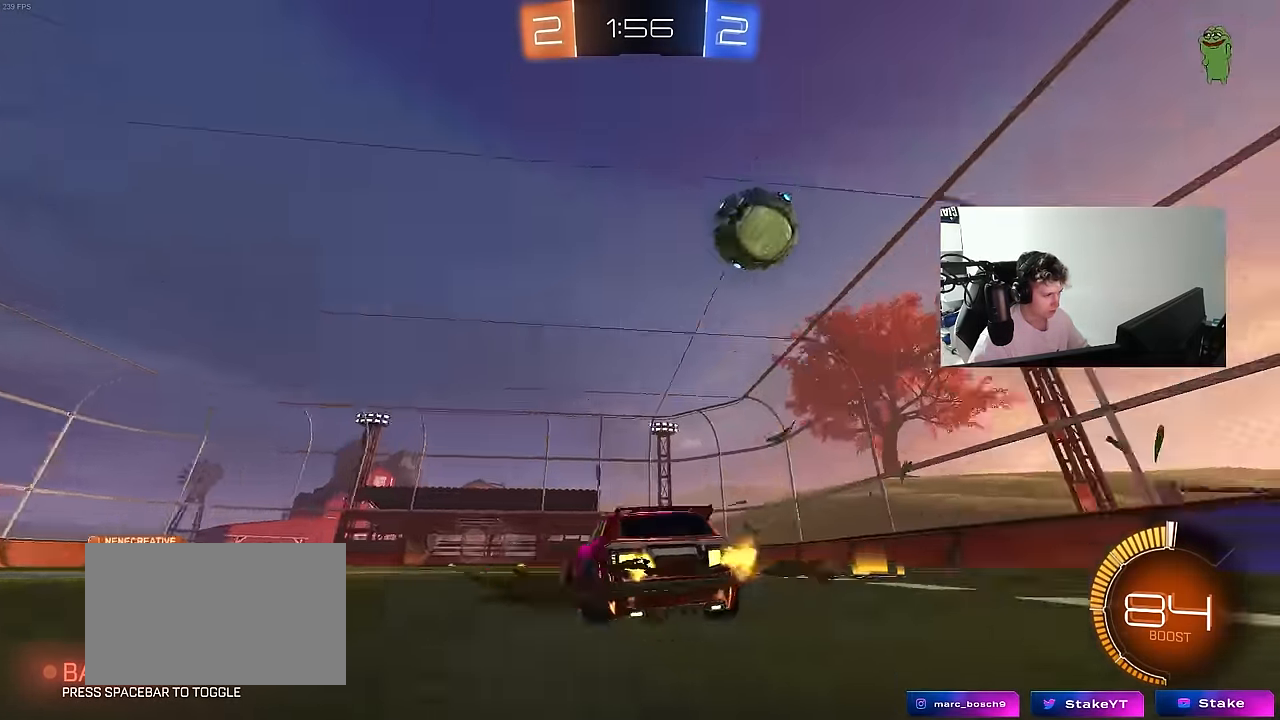
{"keys": ["d", "w"], "mouse": ["left"], "mouse_move": "still", "events": [[17, "shift", "down"], [67, "shift", "up"], [200, "mouse_left", "down"]]}
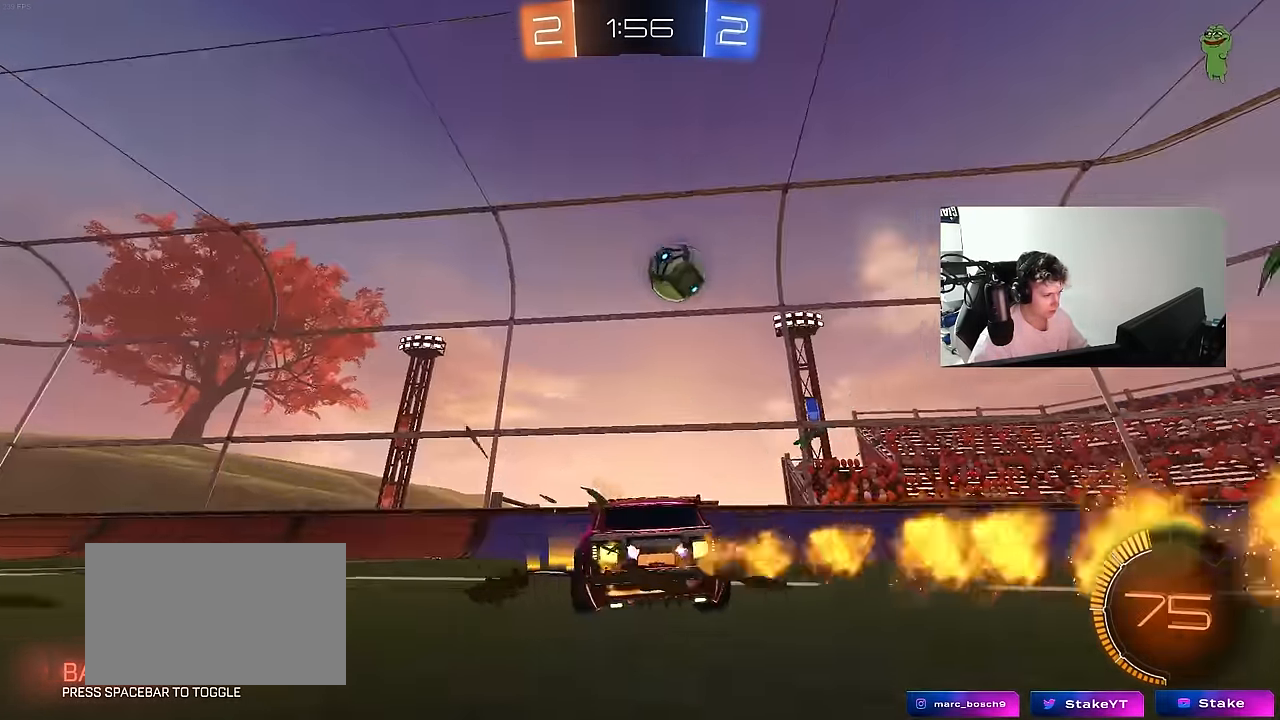
{"keys": ["a", "s", "shift"], "mouse": ["left", "right"], "mouse_move": "down-left", "events": [[84, "d", "up"], [367, "d", "down"], [417, "d", "up"], [417, "mouse_right", "down"], [417, "w", "up"], [450, "a", "down"], [500, "s", "down"], [500, "shift", "down"]]}
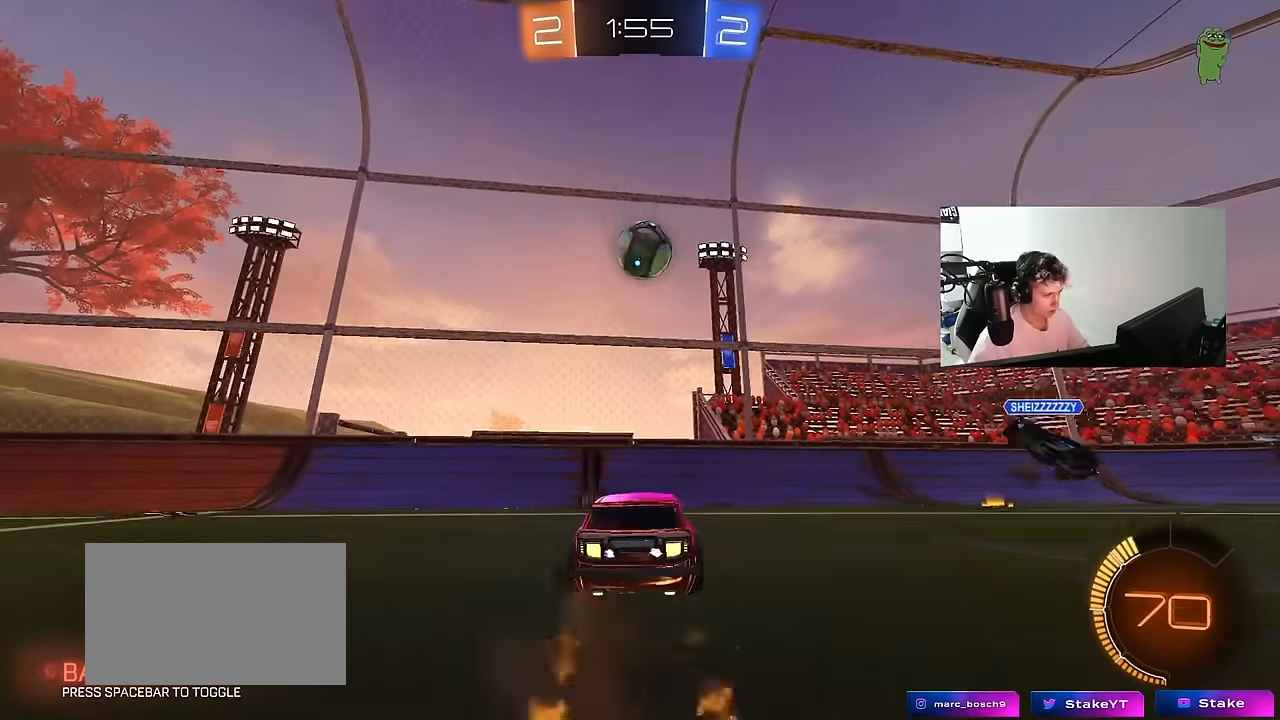
{"keys": ["a", "s"], "mouse": [], "mouse_move": "still", "events": [[50, "mouse_left", "up"], [100, "mouse_right", "up"], [100, "shift", "up"], [150, "s", "up"], [200, "a", "up"], [200, "mouse_left", "down"], [234, "d", "down"], [284, "d", "up"], [334, "mouse_left", "up"], [384, "s", "down"], [434, "a", "down"]]}
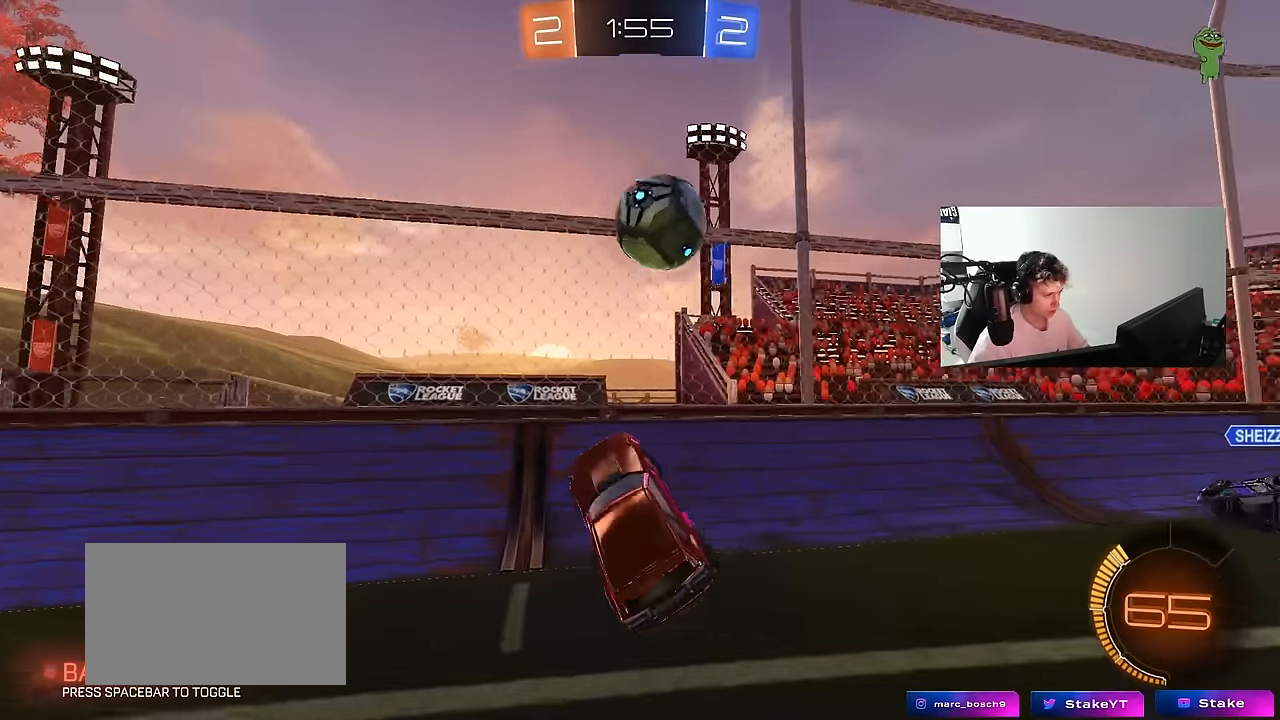
{"keys": ["a", "w"], "mouse": ["left"], "mouse_move": "still", "events": [[167, "s", "up"], [200, "a", "up"], [300, "w", "down"], [350, "mouse_left", "down"], [350, "mouse_right", "down"], [400, "a", "down"], [484, "mouse_right", "up"]]}
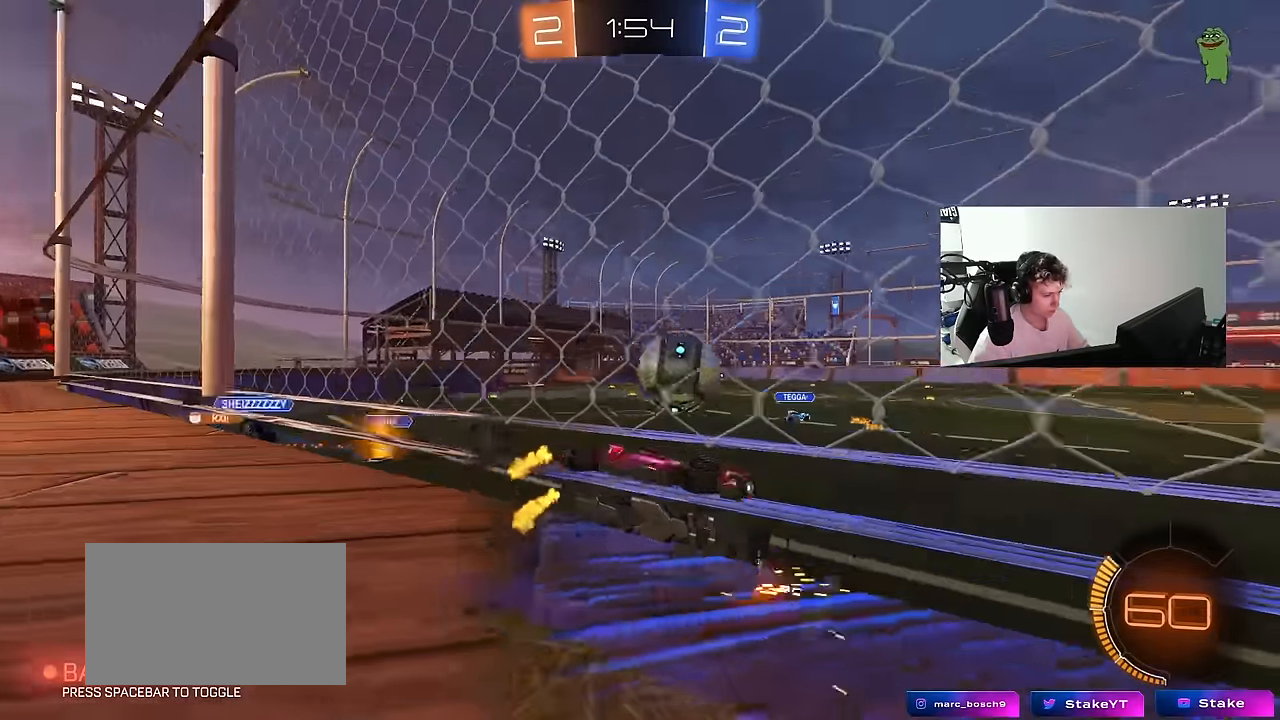
{"keys": ["w"], "mouse": ["left"], "mouse_move": "still", "events": [[317, "a", "up"], [317, "d", "down"], [500, "d", "up"]]}
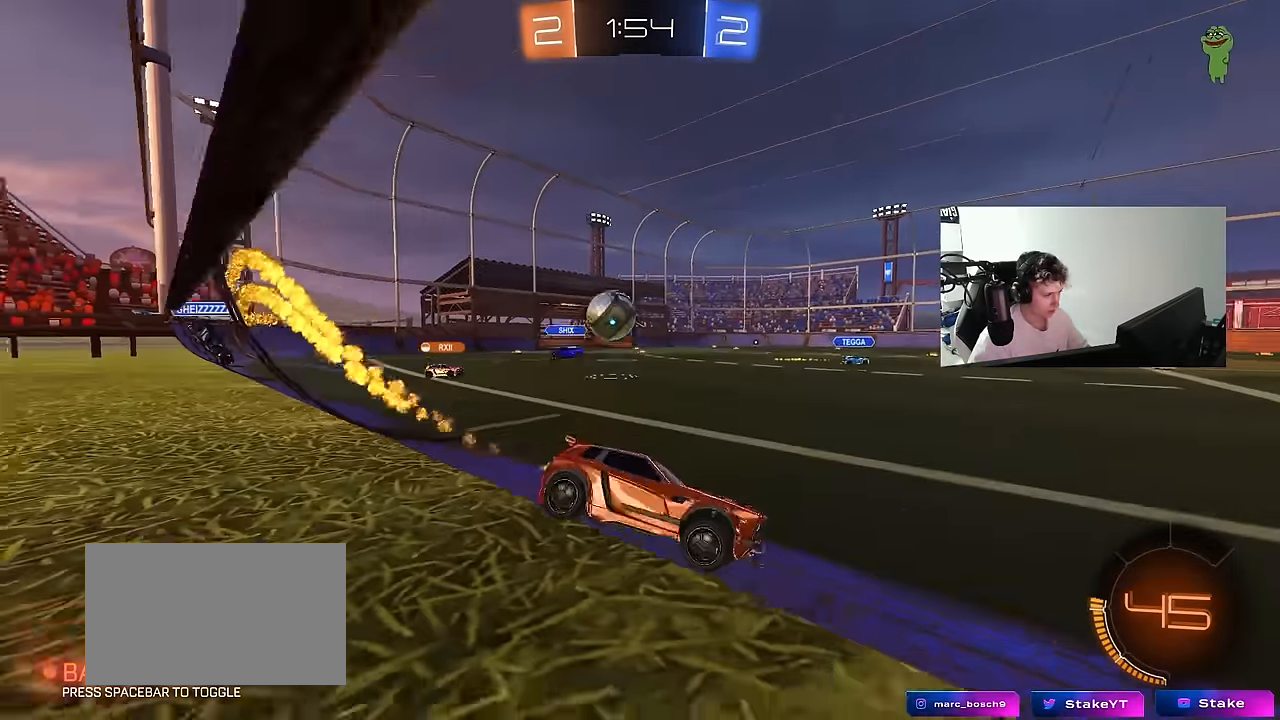
{"keys": ["d", "w"], "mouse": ["left"], "mouse_move": "still", "events": [[234, "a", "down"], [467, "a", "up"], [467, "d", "down"]]}
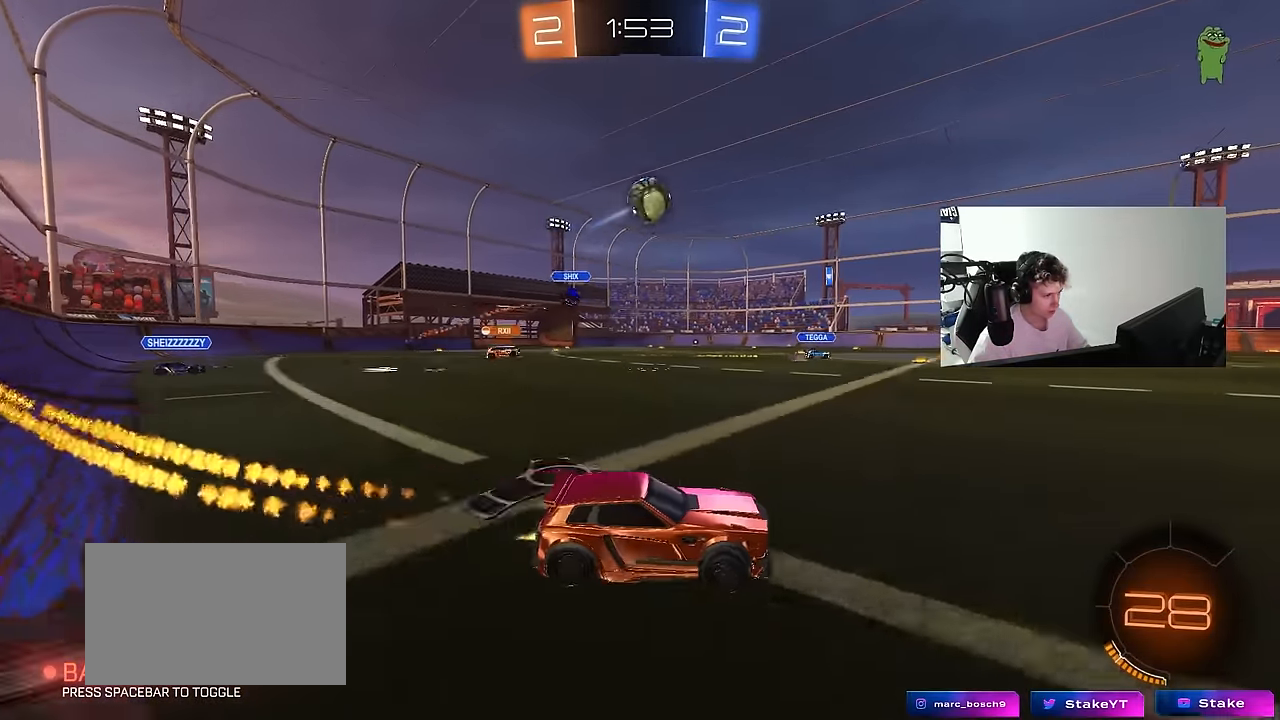
{"keys": ["w"], "mouse": [], "mouse_move": "up-right", "events": [[67, "d", "up"], [67, "mouse_left", "up"], [117, "mouse_right", "down"], [200, "mouse_right", "up"], [200, "space", "down"], [250, "mouse_right", "down"], [434, "mouse_right", "up"], [434, "space", "up"]]}
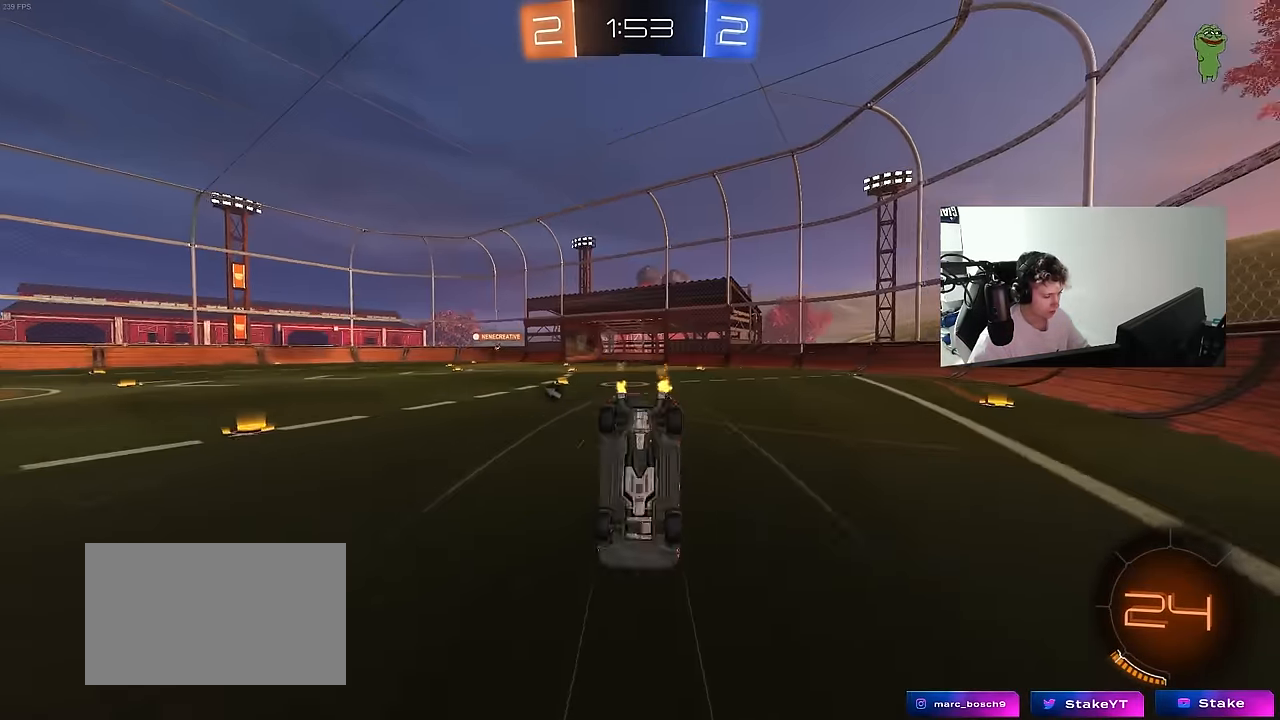
{"keys": ["space"], "mouse": [], "mouse_move": "still", "events": [[317, "w", "up"], [367, "d", "down"], [450, "d", "up"], [450, "space", "down"]]}
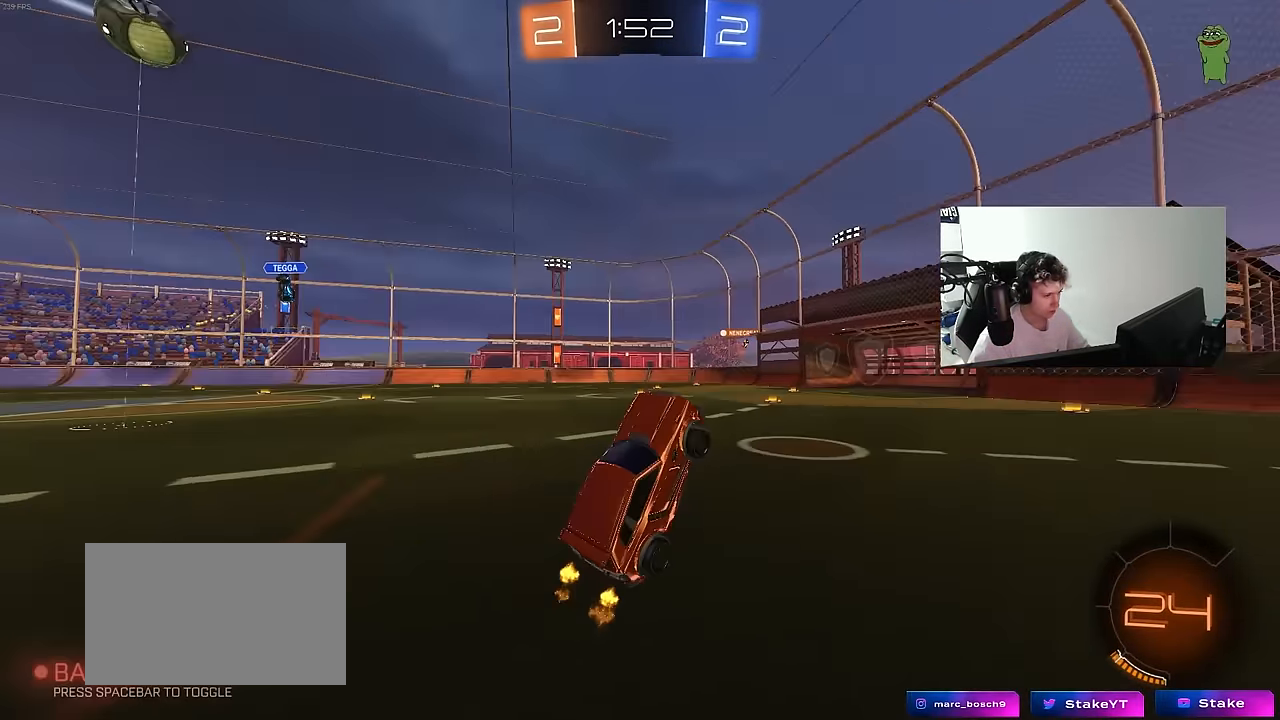
{"keys": ["d", "w"], "mouse": [], "mouse_move": "still", "events": [[150, "space", "up"], [234, "d", "down"], [234, "w", "down"]]}